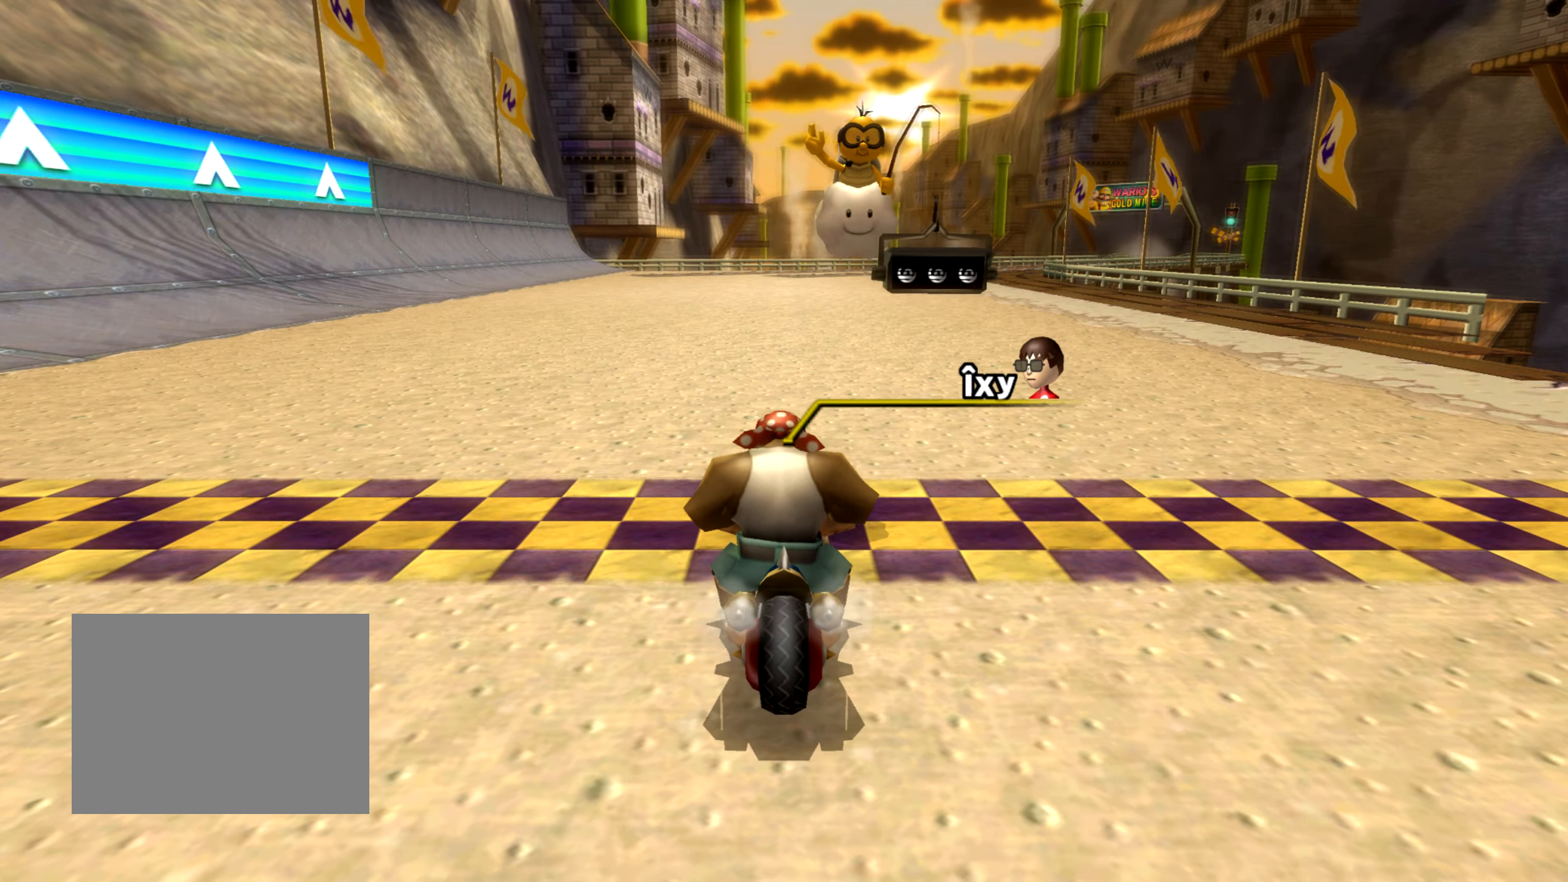
Gameplay with a controller (Nintendo layout); each line is a JSON object with the inputs held at the frame after it. "events" lists button and stick changes between this image and that frame as [ms after this image, input, new state], when the widget could be followed in between. Not read: L3 R3 START X Y Z.
{"buttons": [], "left_stick": "center", "events": [[184, "A", "up"]]}
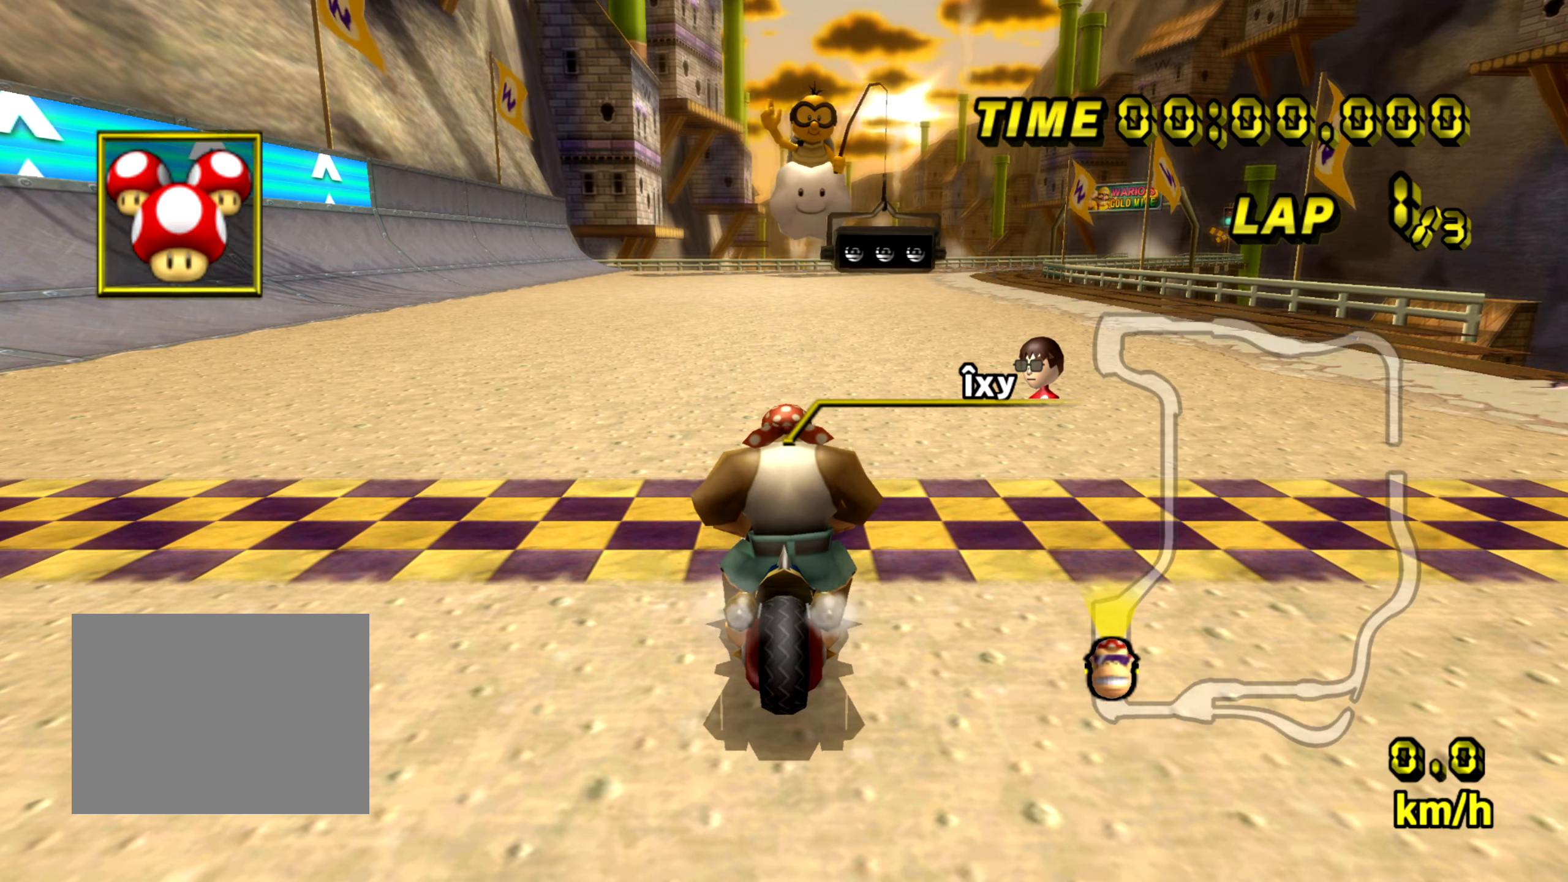
{"buttons": [], "left_stick": "center", "events": []}
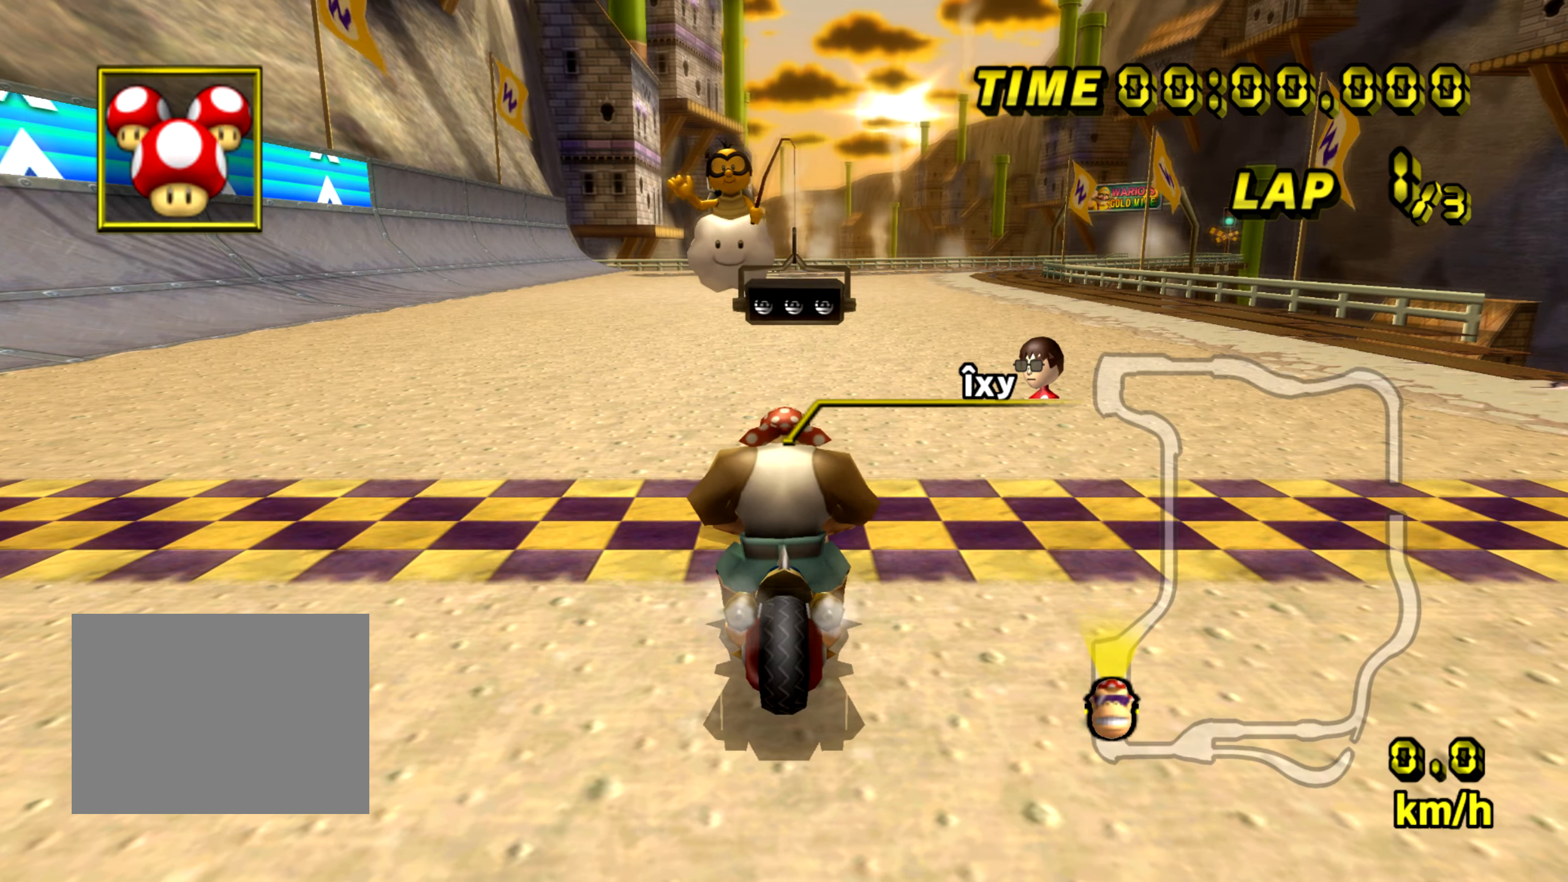
{"buttons": [], "left_stick": "center", "events": []}
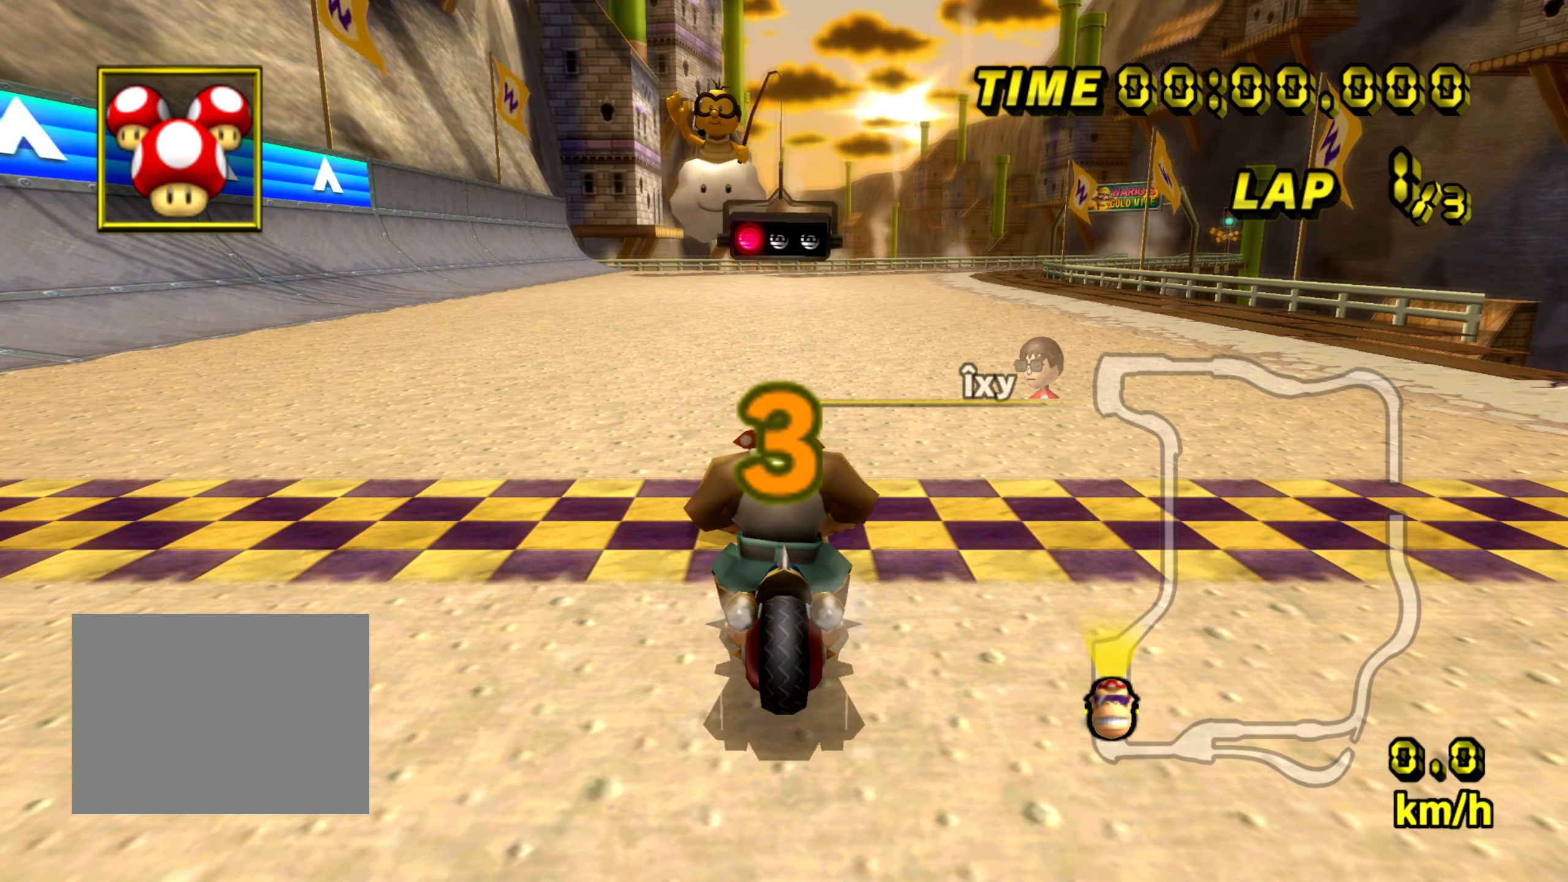
{"buttons": [], "left_stick": "center", "events": []}
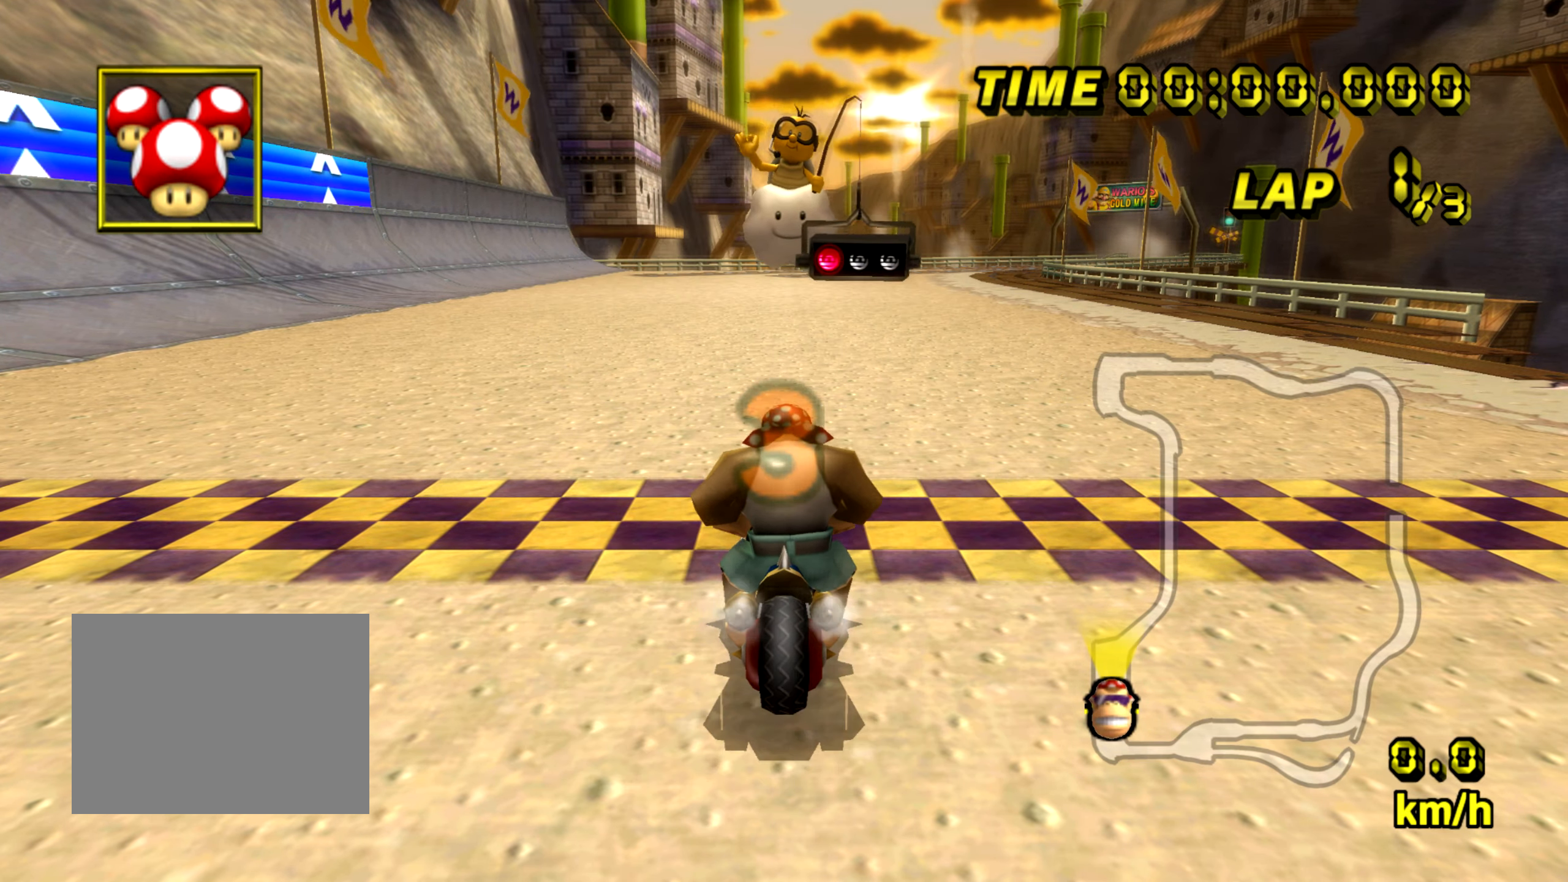
{"buttons": ["A"], "left_stick": "center", "events": [[400, "A", "down"]]}
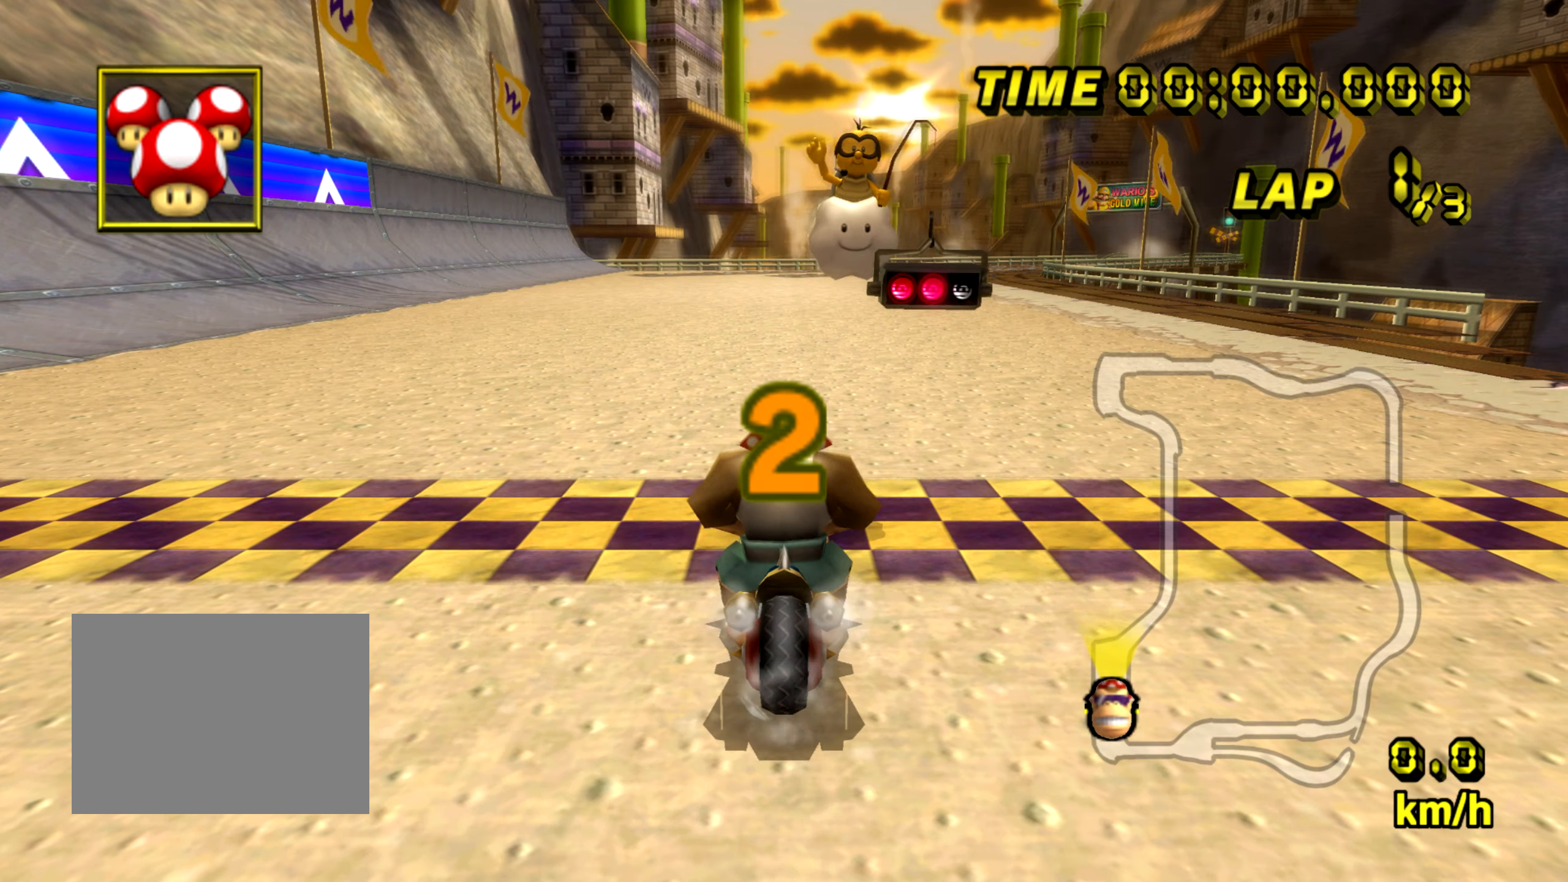
{"buttons": ["A"], "left_stick": "center", "events": []}
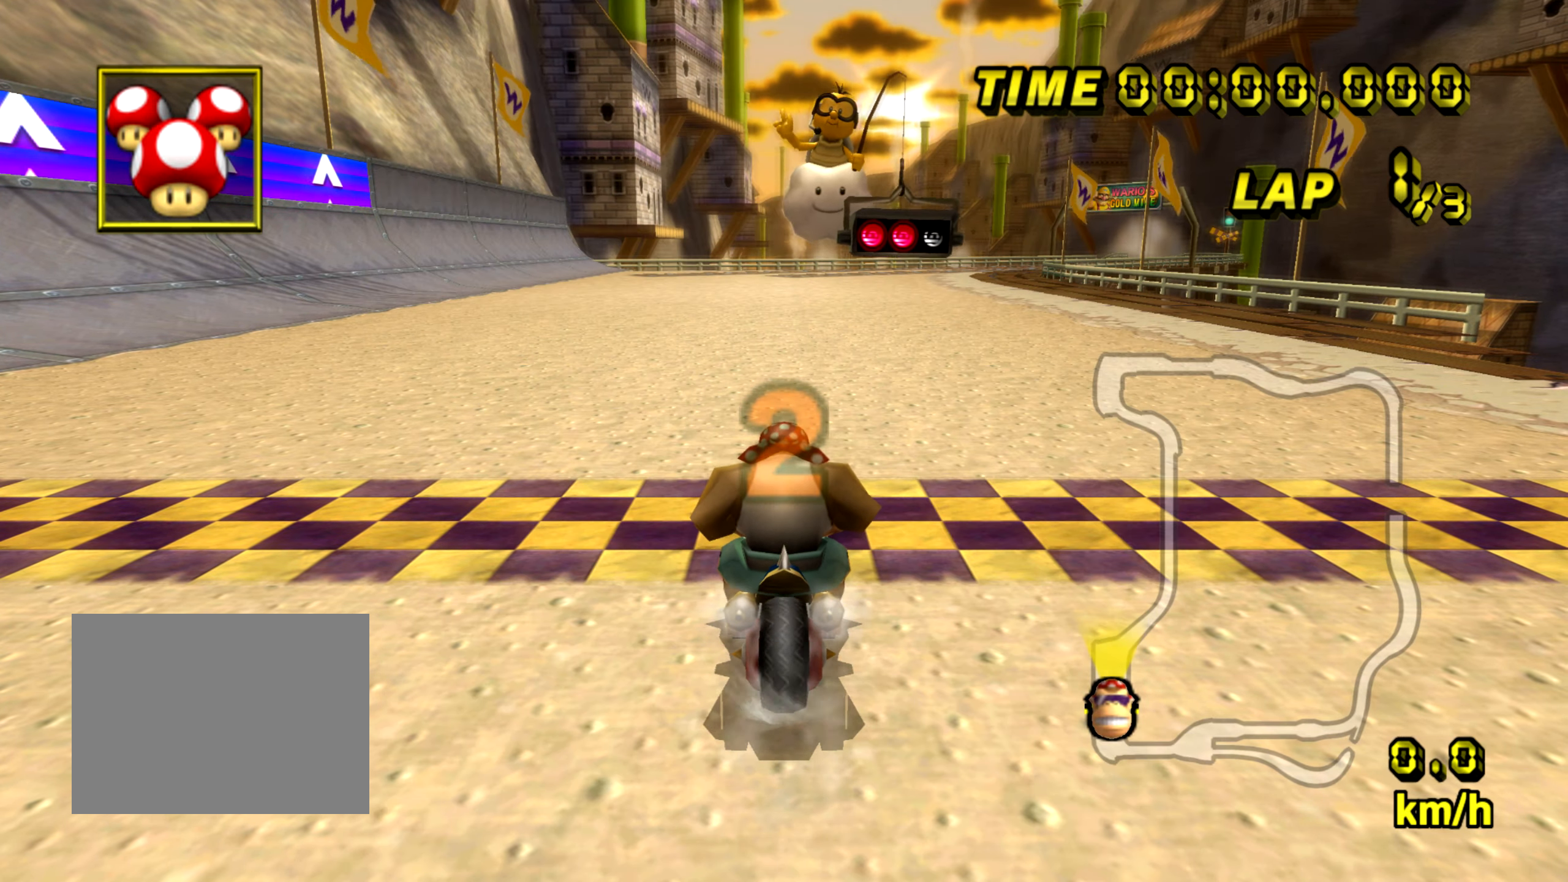
{"buttons": ["A"], "left_stick": "center", "events": []}
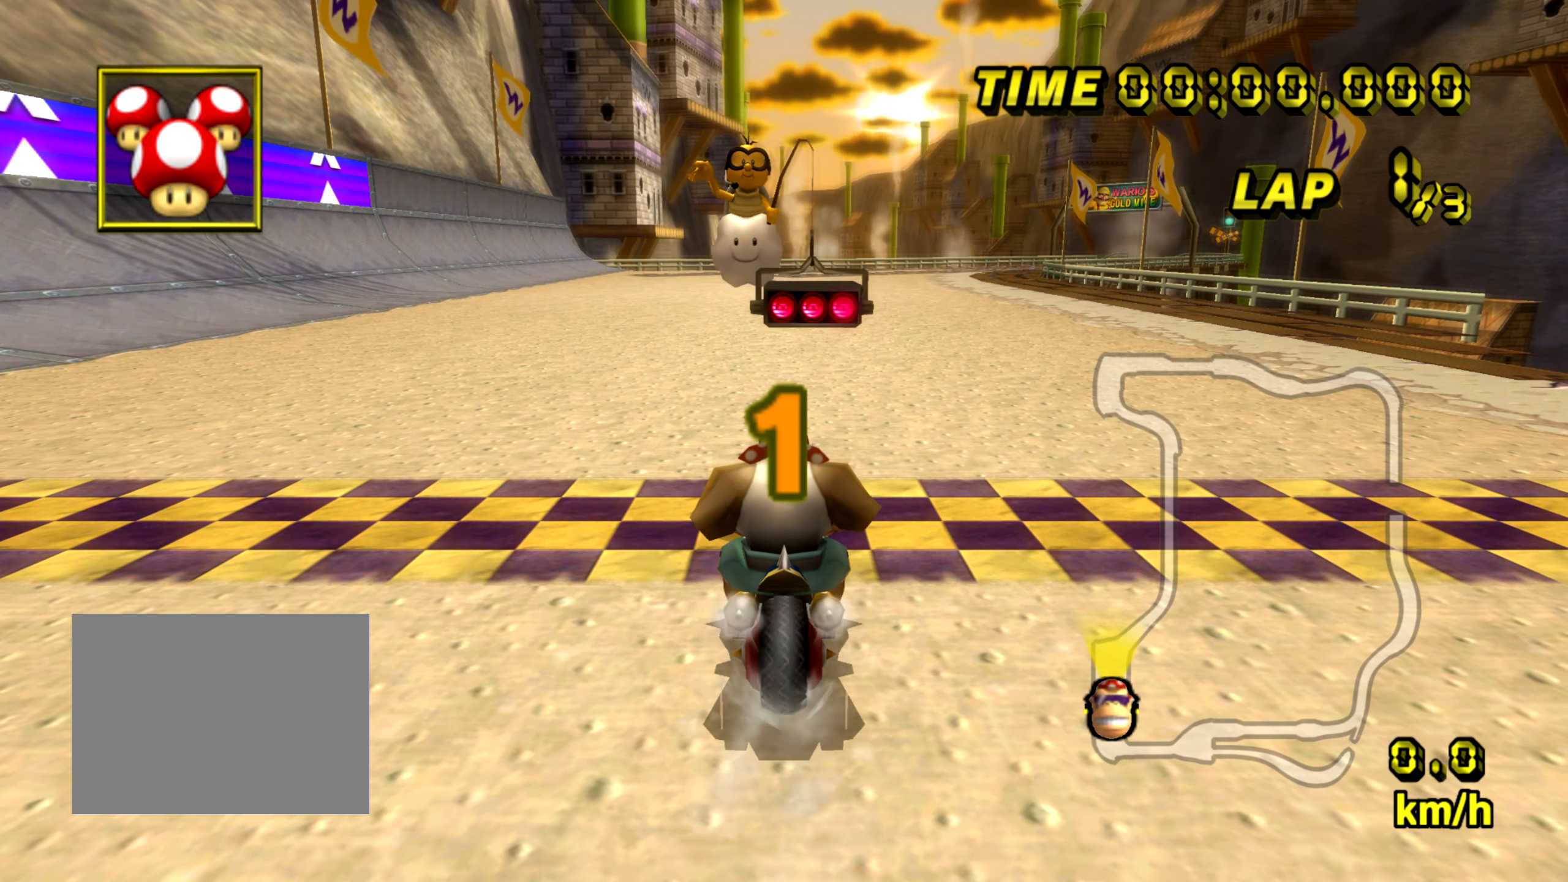
{"buttons": ["A"], "left_stick": "center", "events": []}
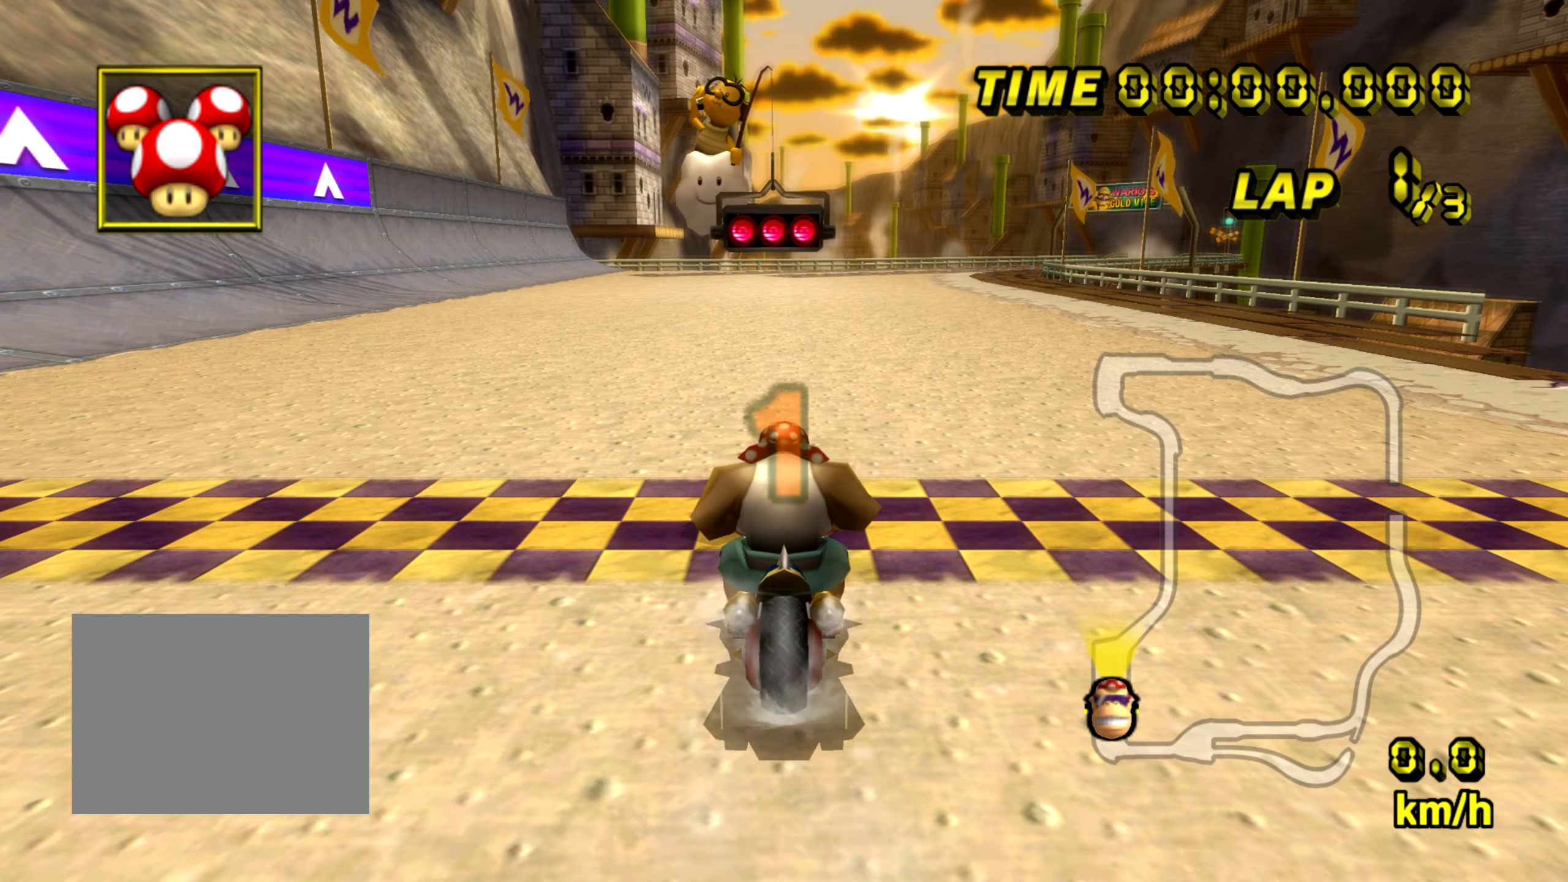
{"buttons": ["A"], "left_stick": "center", "events": []}
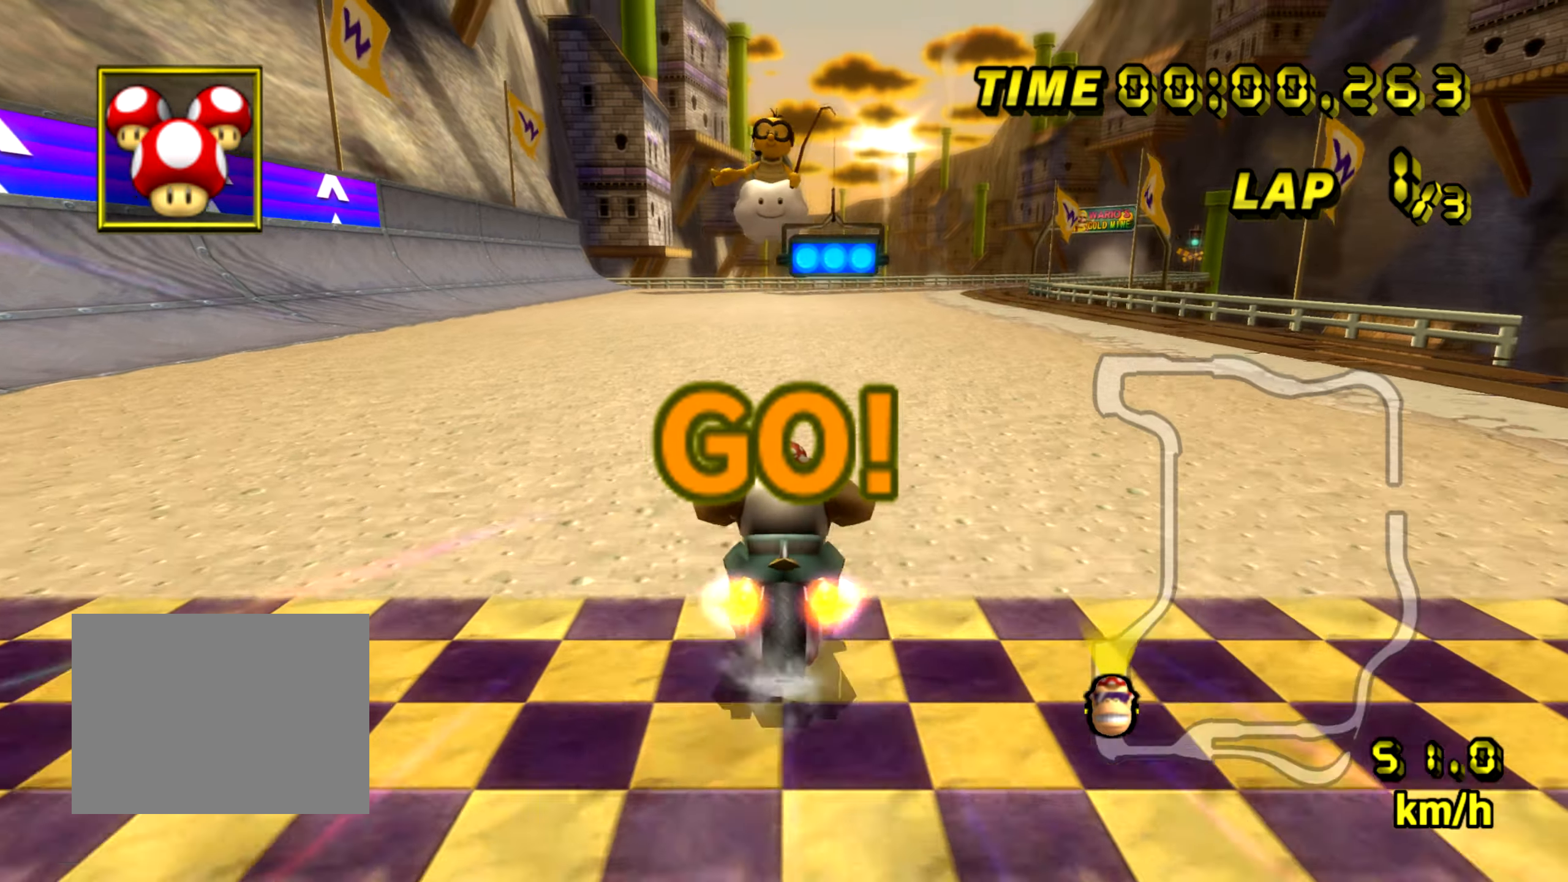
{"buttons": ["A"], "left_stick": "right", "events": [[133, "left_stick", "right"]]}